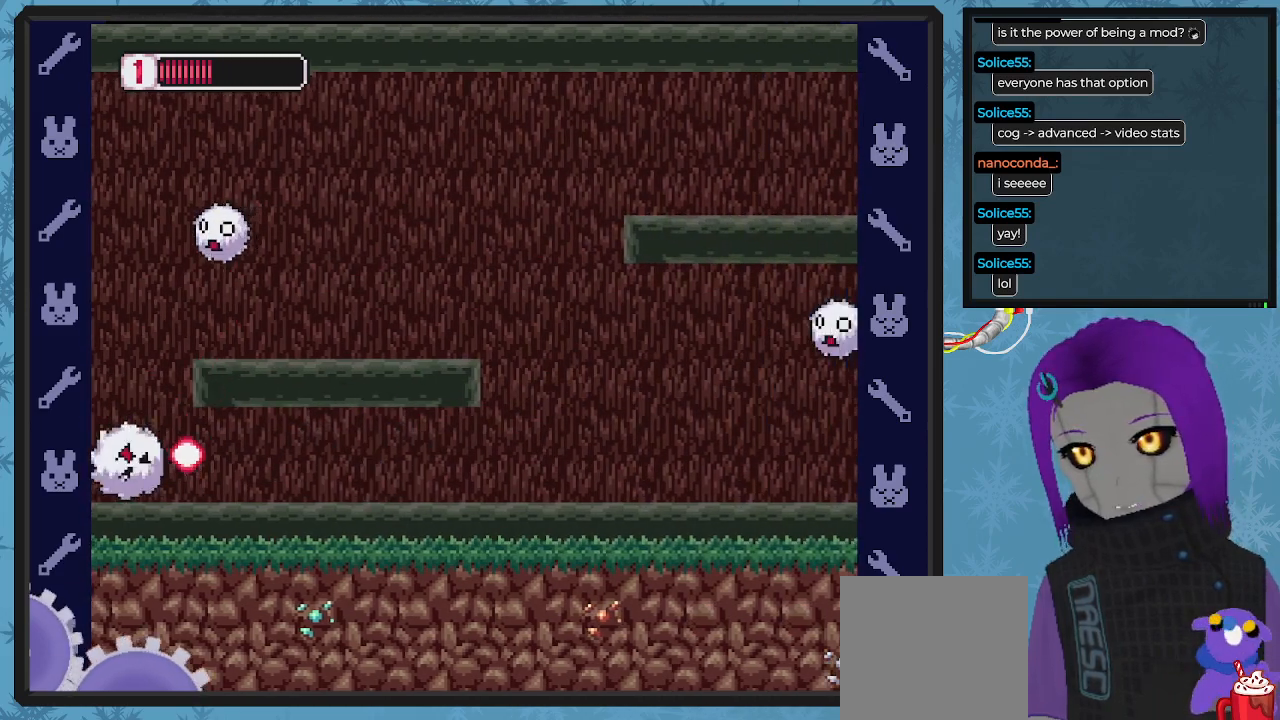
Gameplay with a controller (Xbox layout); each line is a JSON object with the inputs held at the frame after it. "events" lists button and stick changes between this image and that frame as [ms after this image, input, new state], when the widget could be followed in between. Not read: right_stick.
{"buttons": ["X", "DPAD_LEFT"], "left_stick": "center", "events": [[233, "X", "down"], [367, "DPAD_RIGHT", "up"], [500, "DPAD_LEFT", "down"]]}
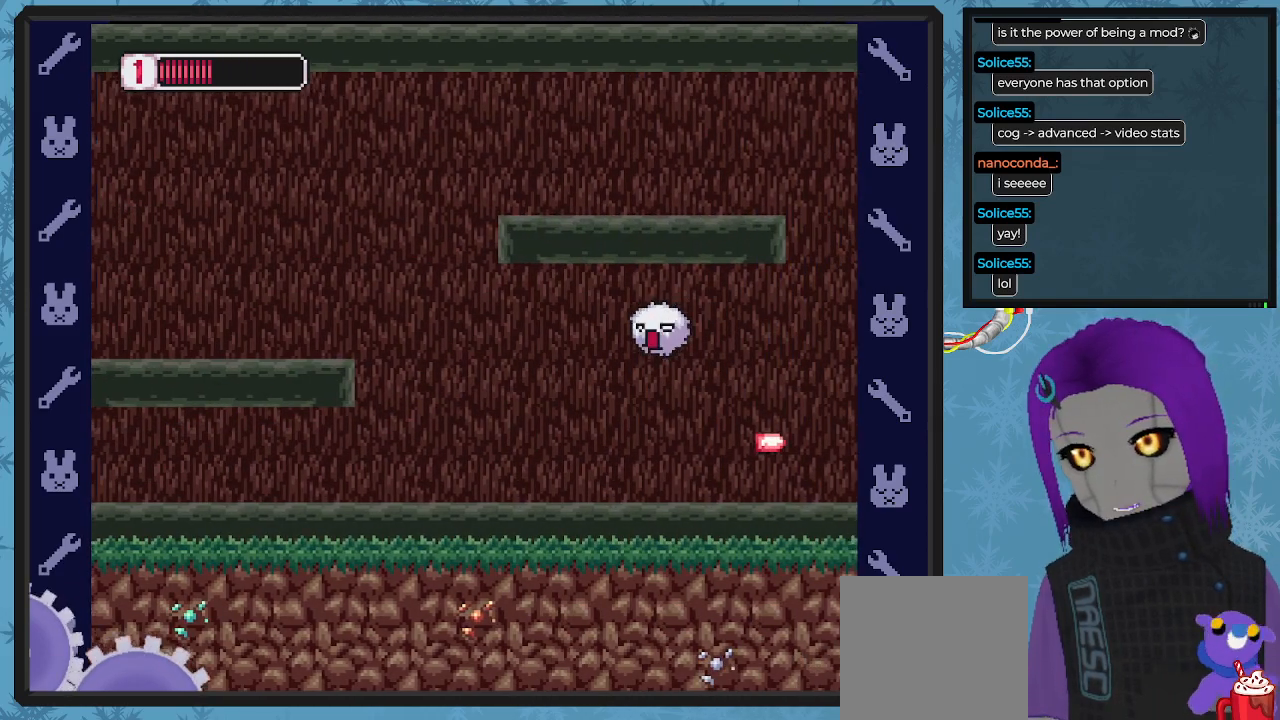
{"buttons": ["X"], "left_stick": "center", "events": [[300, "DPAD_LEFT", "up"], [400, "DPAD_RIGHT", "down"], [500, "DPAD_RIGHT", "up"]]}
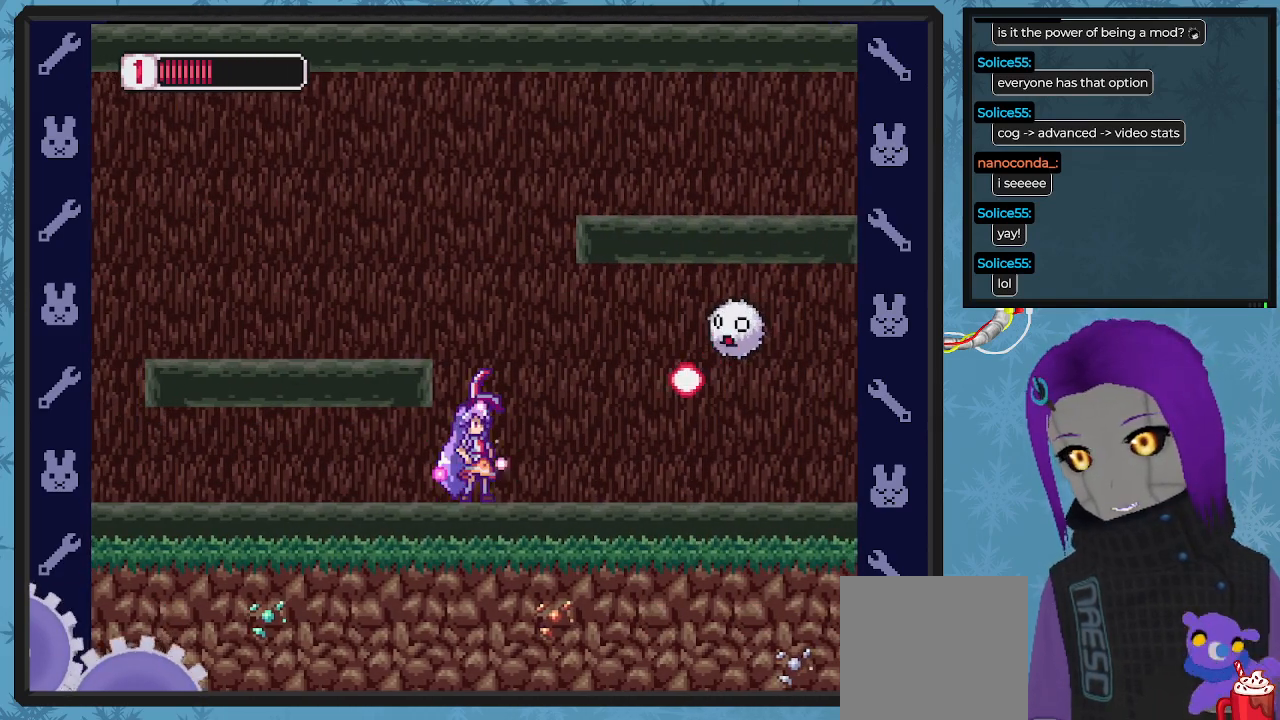
{"buttons": ["X"], "left_stick": "center", "events": [[233, "A", "down"], [267, "DPAD_RIGHT", "down"], [333, "A", "up"], [367, "X", "up"], [433, "X", "down"], [467, "DPAD_RIGHT", "up"]]}
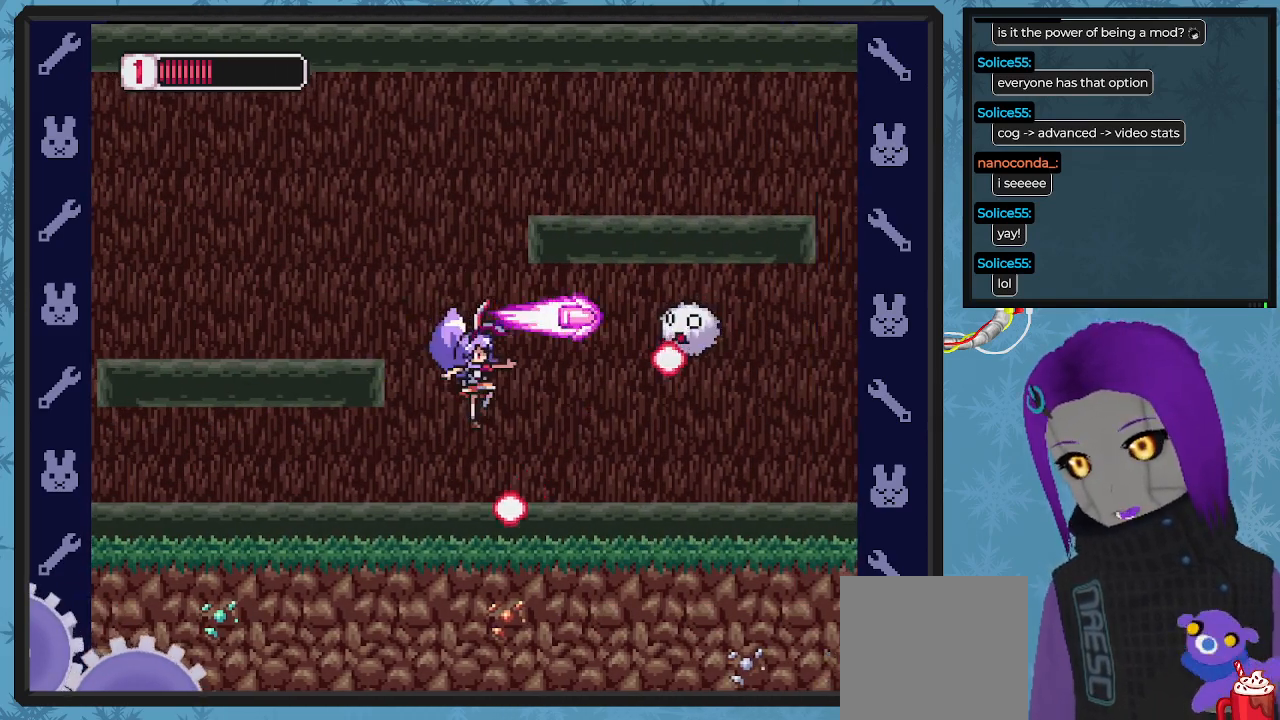
{"buttons": ["X"], "left_stick": "center", "events": [[100, "DPAD_LEFT", "down"], [267, "DPAD_LEFT", "up"], [367, "DPAD_RIGHT", "down"], [500, "DPAD_RIGHT", "up"]]}
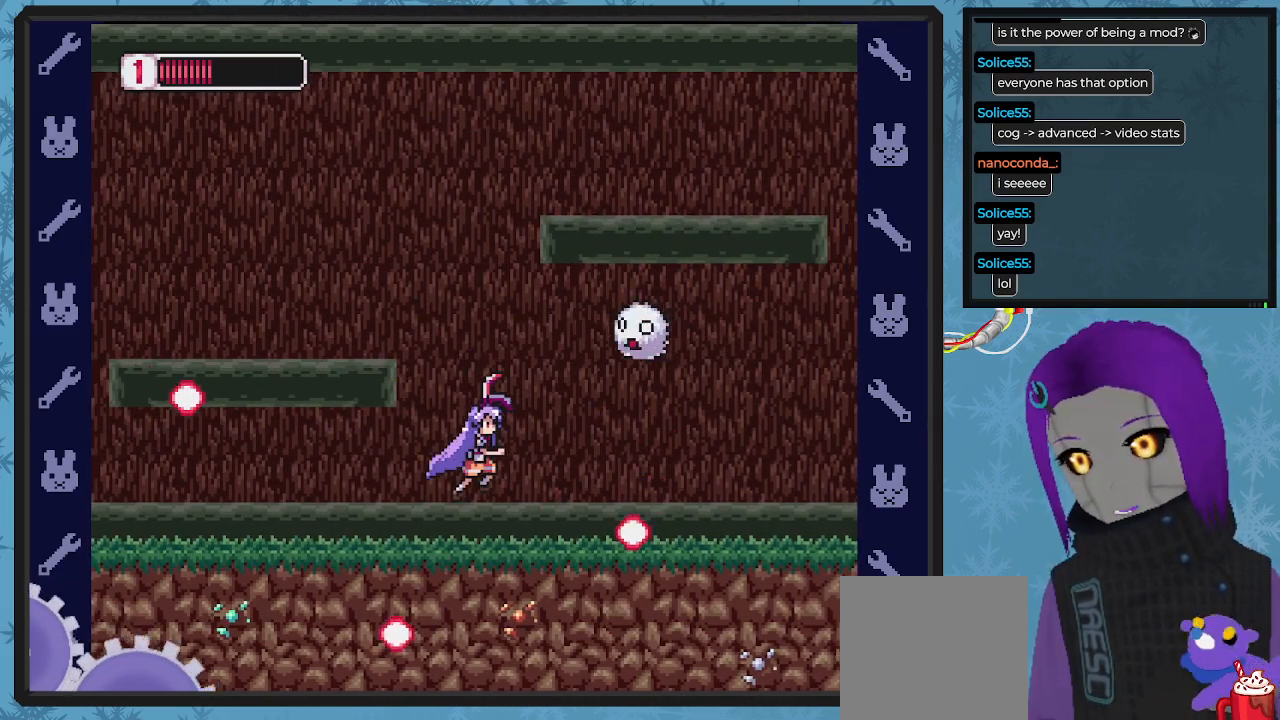
{"buttons": ["X", "DPAD_RIGHT"], "left_stick": "center", "events": [[67, "A", "down"], [167, "DPAD_RIGHT", "down"], [200, "A", "up"], [233, "X", "up"], [267, "DPAD_RIGHT", "up"], [300, "X", "down"], [500, "DPAD_RIGHT", "down"]]}
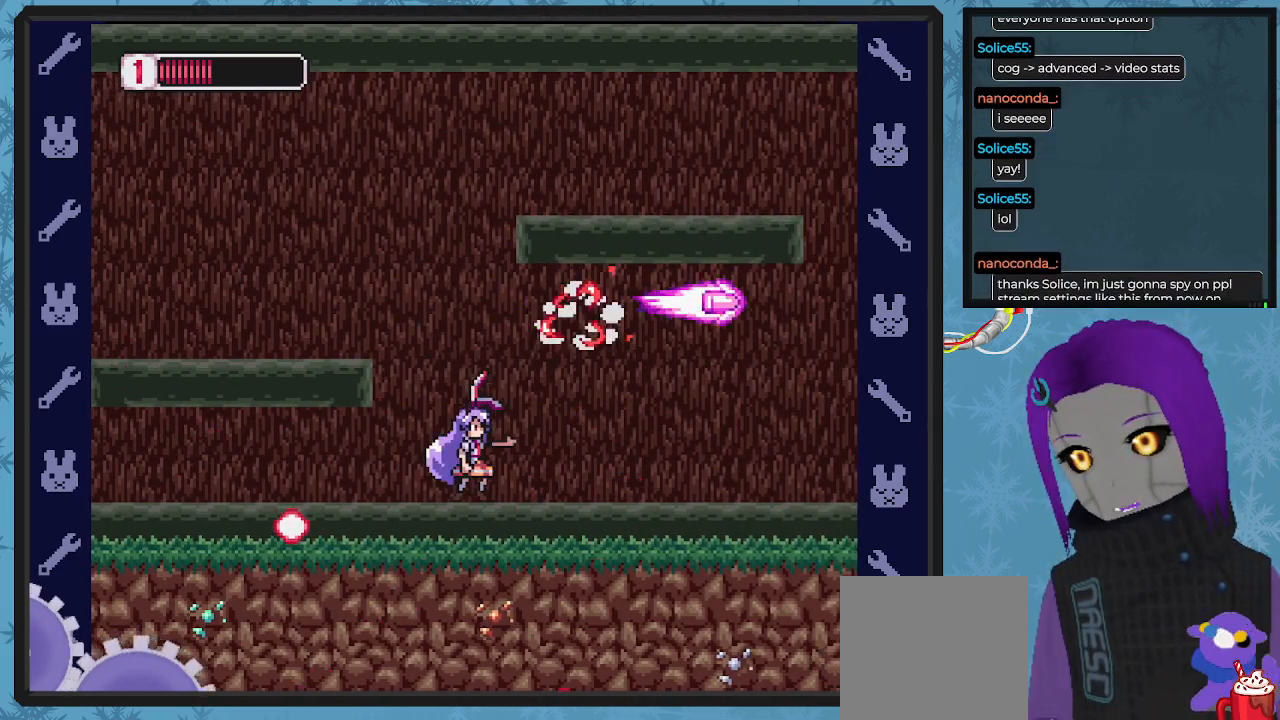
{"buttons": ["X", "DPAD_RIGHT"], "left_stick": "center", "events": []}
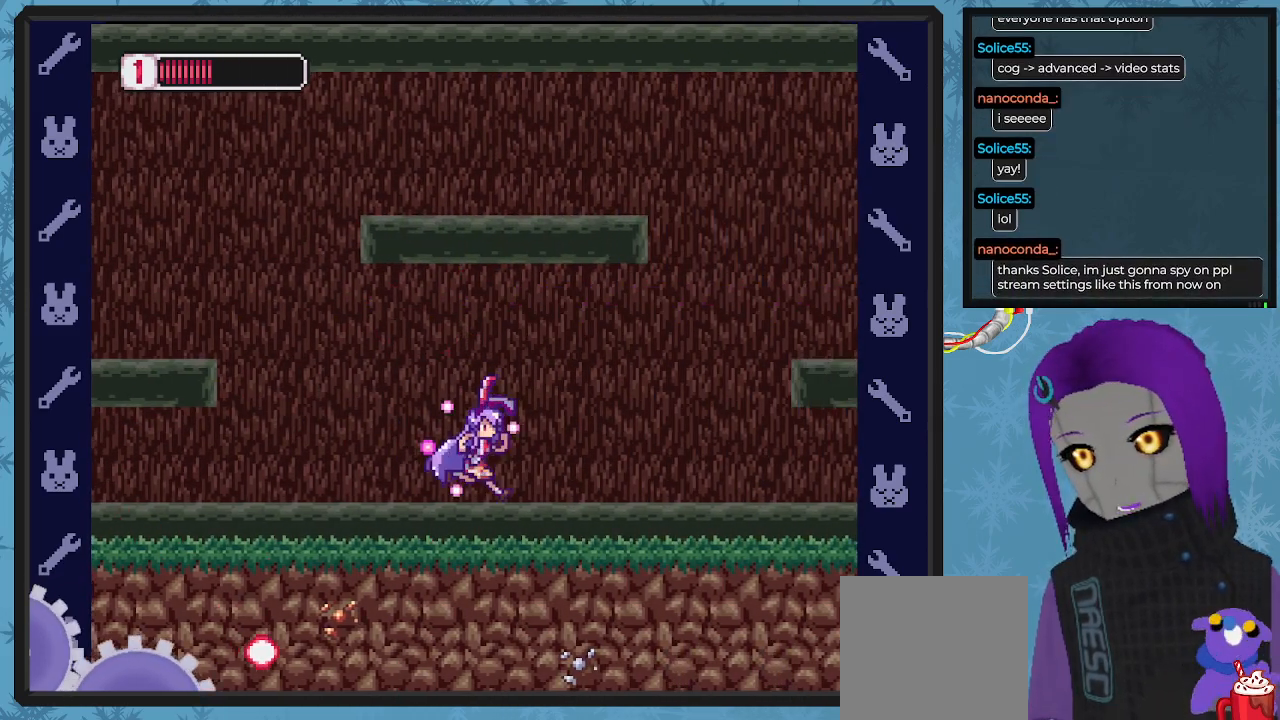
{"buttons": ["X"], "left_stick": "center", "events": [[200, "X", "up"], [300, "X", "down"], [400, "X", "up"], [467, "X", "down"], [500, "DPAD_RIGHT", "up"]]}
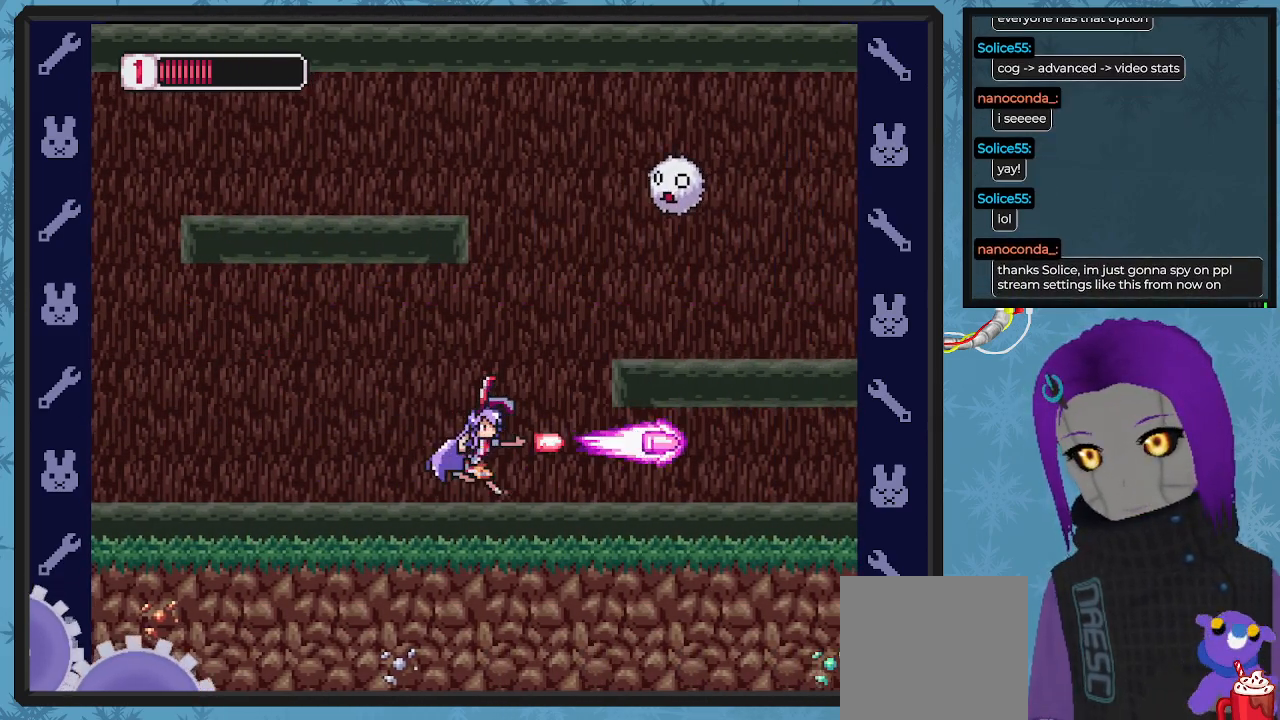
{"buttons": ["X", "DPAD_RIGHT"], "left_stick": "center", "events": [[200, "DPAD_RIGHT", "down"]]}
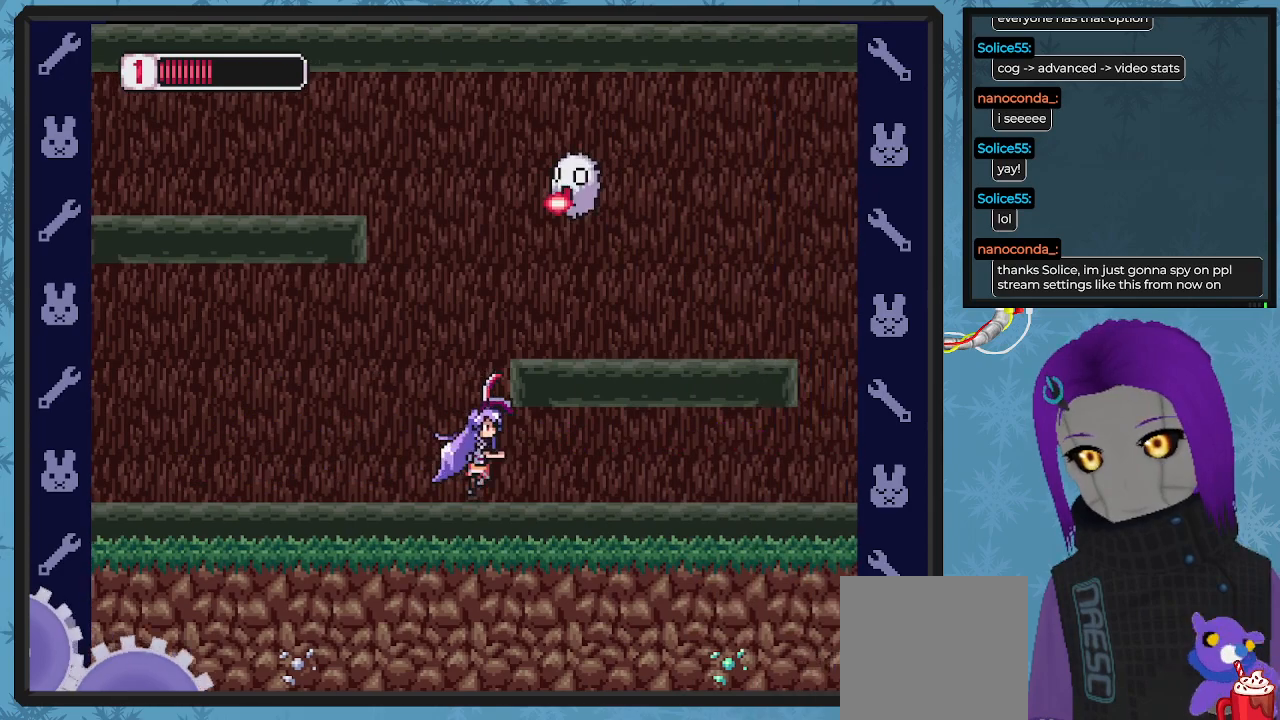
{"buttons": ["X"], "left_stick": "center", "events": [[433, "DPAD_RIGHT", "up"]]}
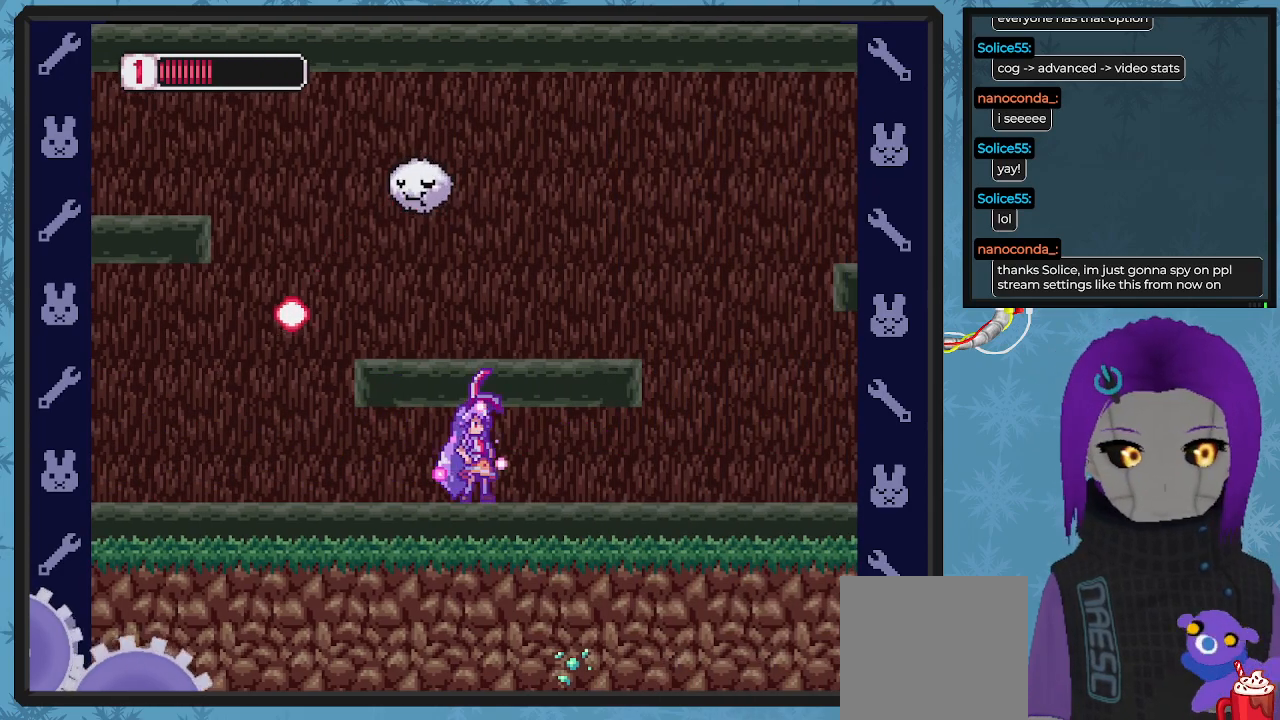
{"buttons": ["X"], "left_stick": "center", "events": []}
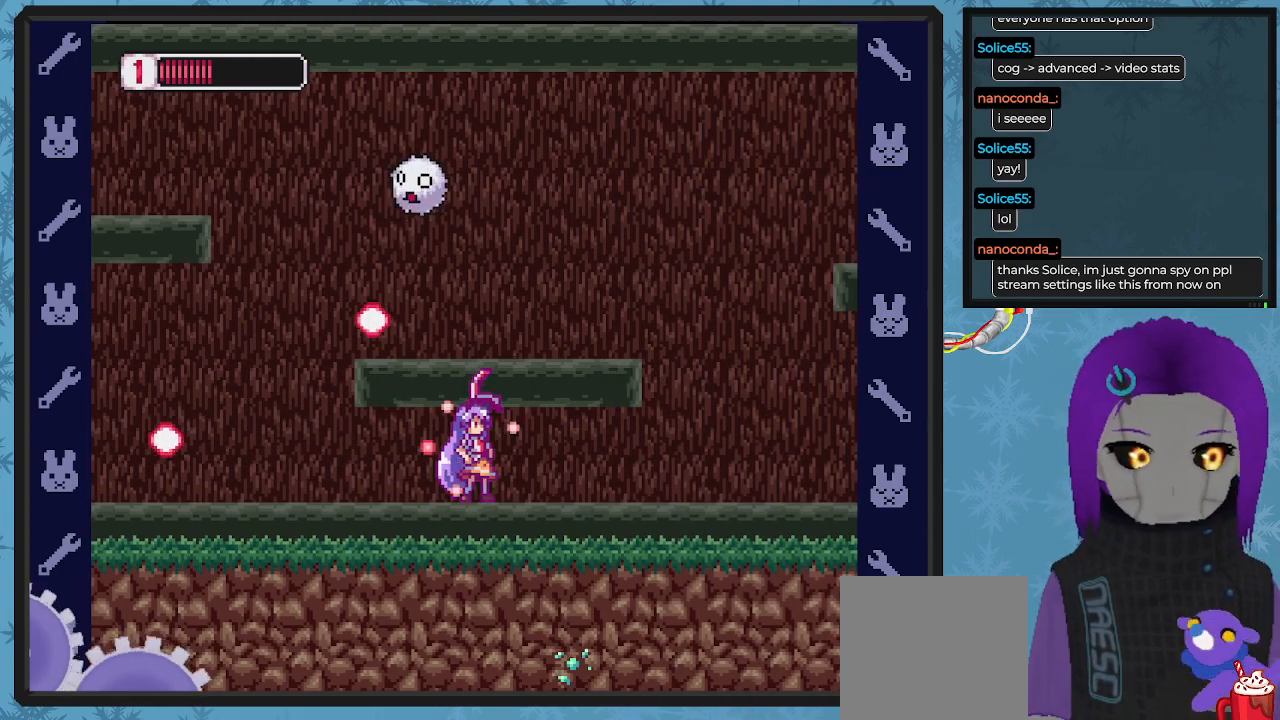
{"buttons": ["X"], "left_stick": "center", "events": [[233, "DPAD_RIGHT", "down"], [400, "DPAD_RIGHT", "up"]]}
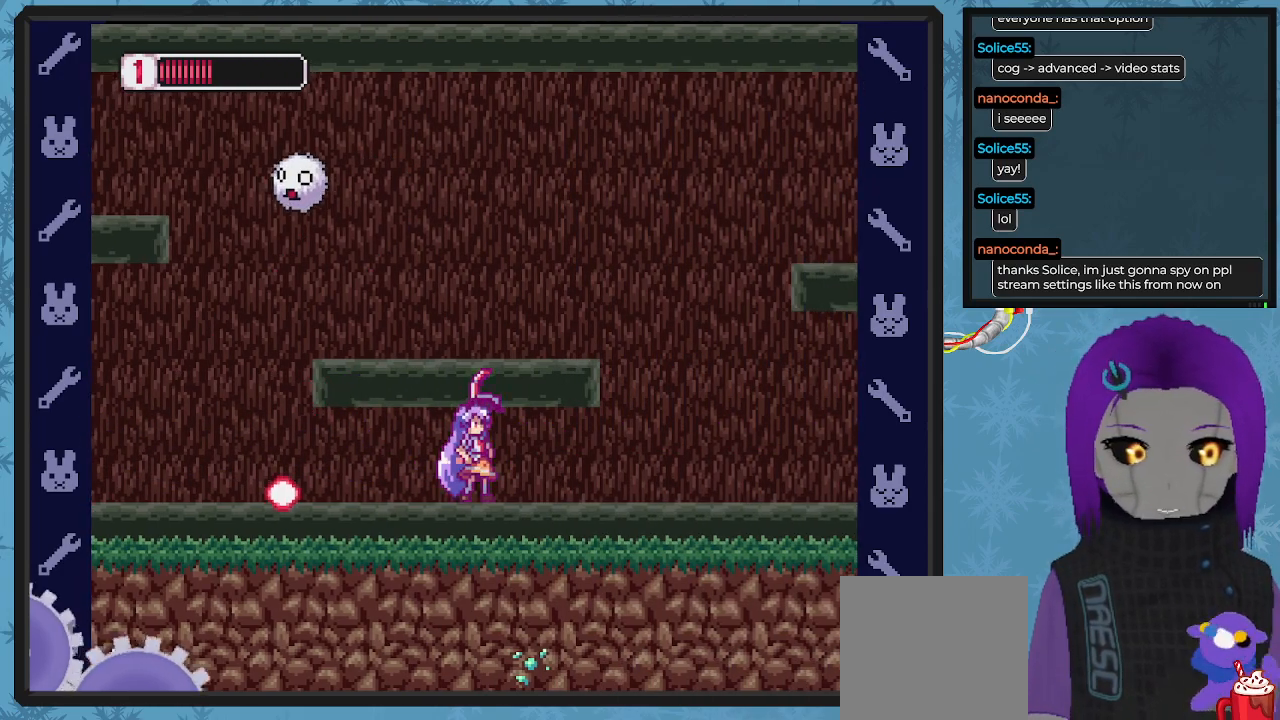
{"buttons": ["X", "DPAD_RIGHT"], "left_stick": "center", "events": [[133, "DPAD_LEFT", "down"], [267, "DPAD_LEFT", "up"], [333, "DPAD_RIGHT", "down"]]}
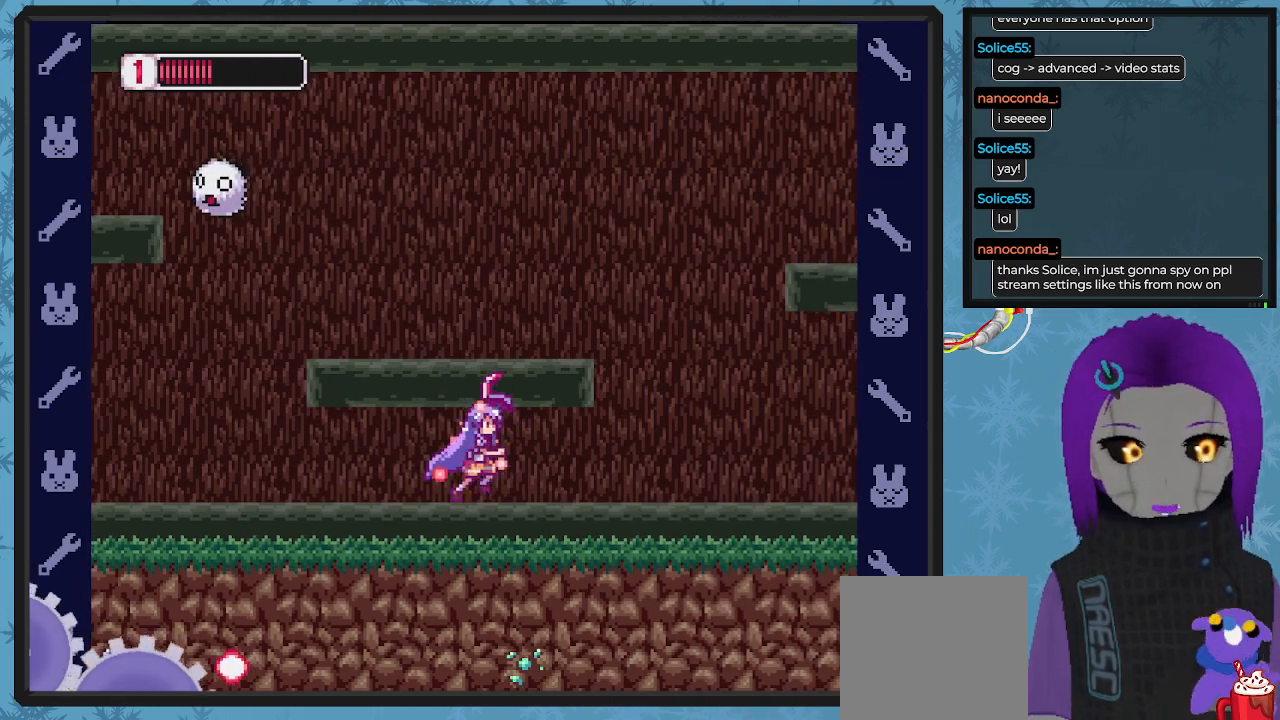
{"buttons": ["X", "DPAD_RIGHT"], "left_stick": "center", "events": []}
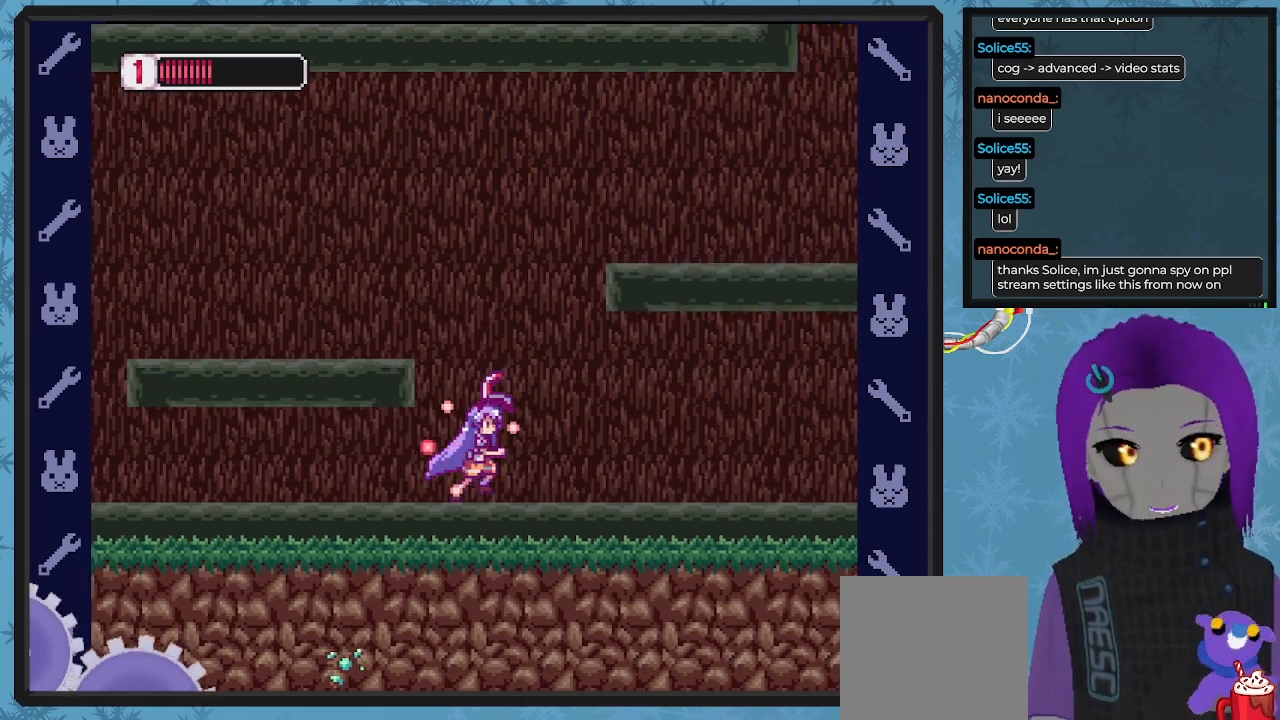
{"buttons": ["A", "X", "DPAD_LEFT"], "left_stick": "center", "events": [[67, "DPAD_RIGHT", "up"], [367, "A", "down"], [367, "DPAD_LEFT", "down"]]}
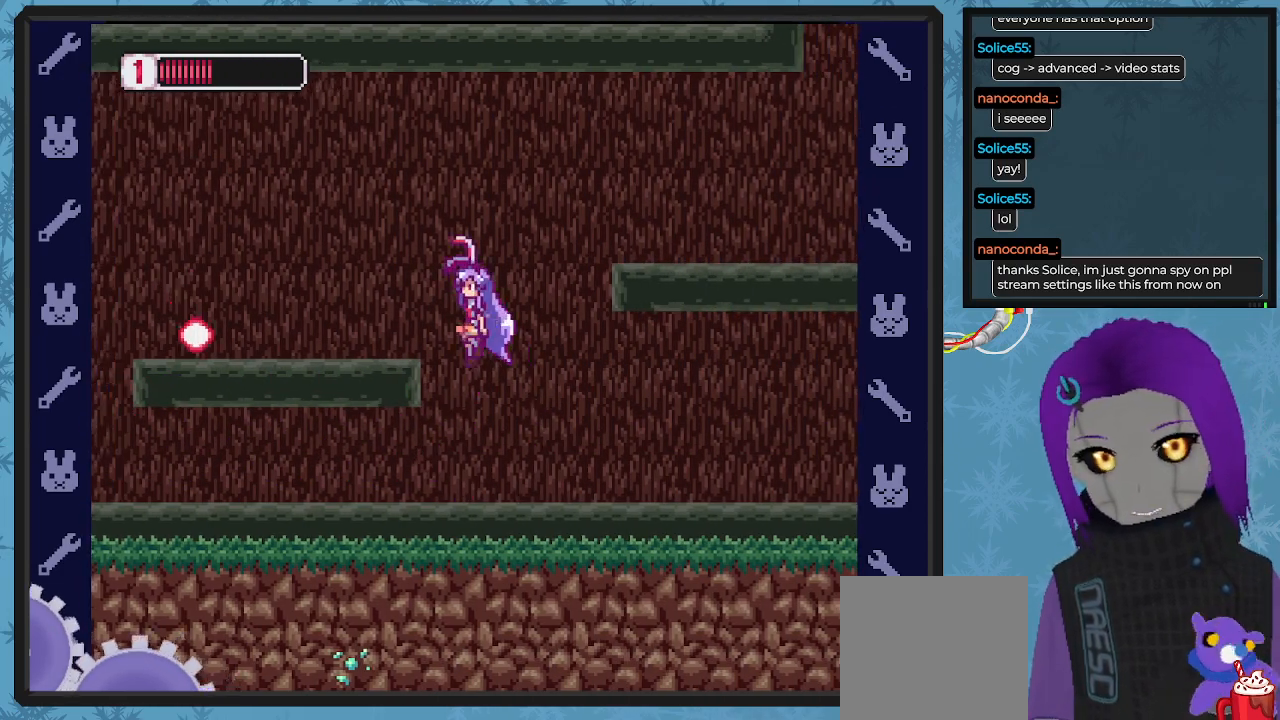
{"buttons": ["X", "DPAD_LEFT"], "left_stick": "center", "events": [[67, "A", "up"], [333, "DPAD_LEFT", "up"], [400, "A", "down"], [500, "A", "up"], [500, "DPAD_LEFT", "down"]]}
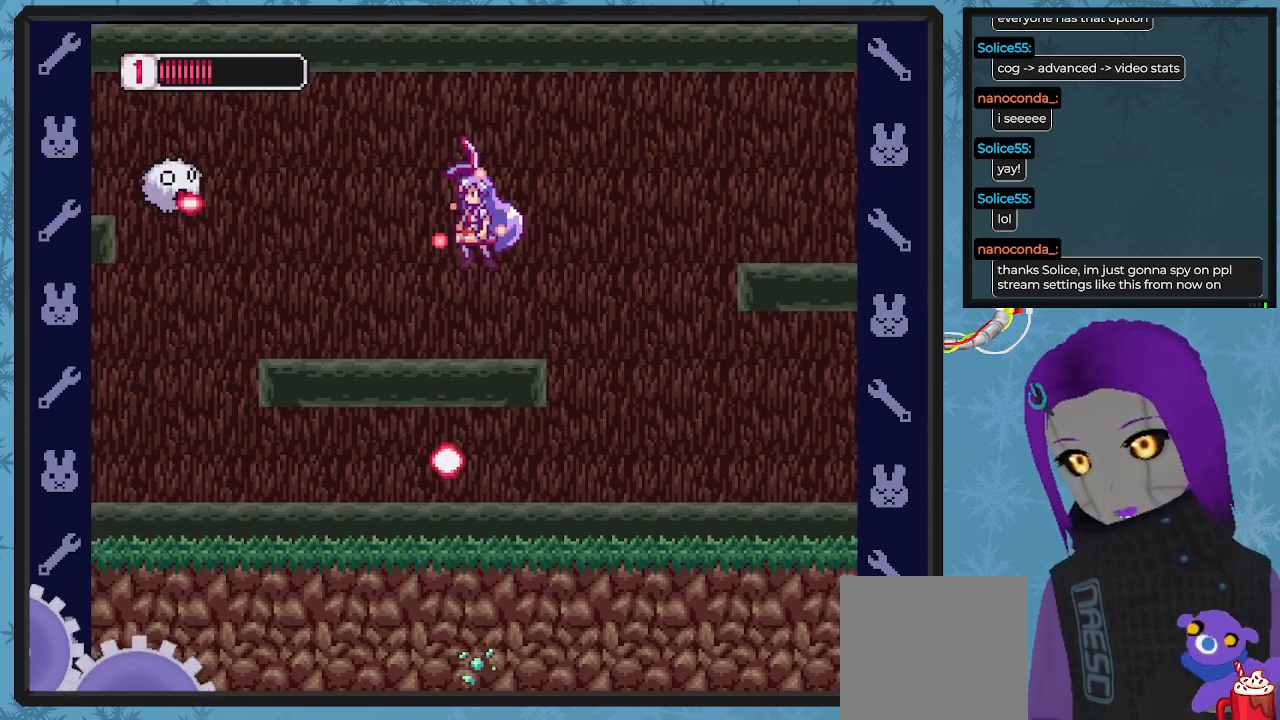
{"buttons": ["X", "DPAD_LEFT"], "left_stick": "center", "events": [[33, "X", "up"], [67, "DPAD_LEFT", "up"], [133, "X", "down"], [200, "DPAD_RIGHT", "down"], [400, "DPAD_RIGHT", "up"], [500, "DPAD_LEFT", "down"]]}
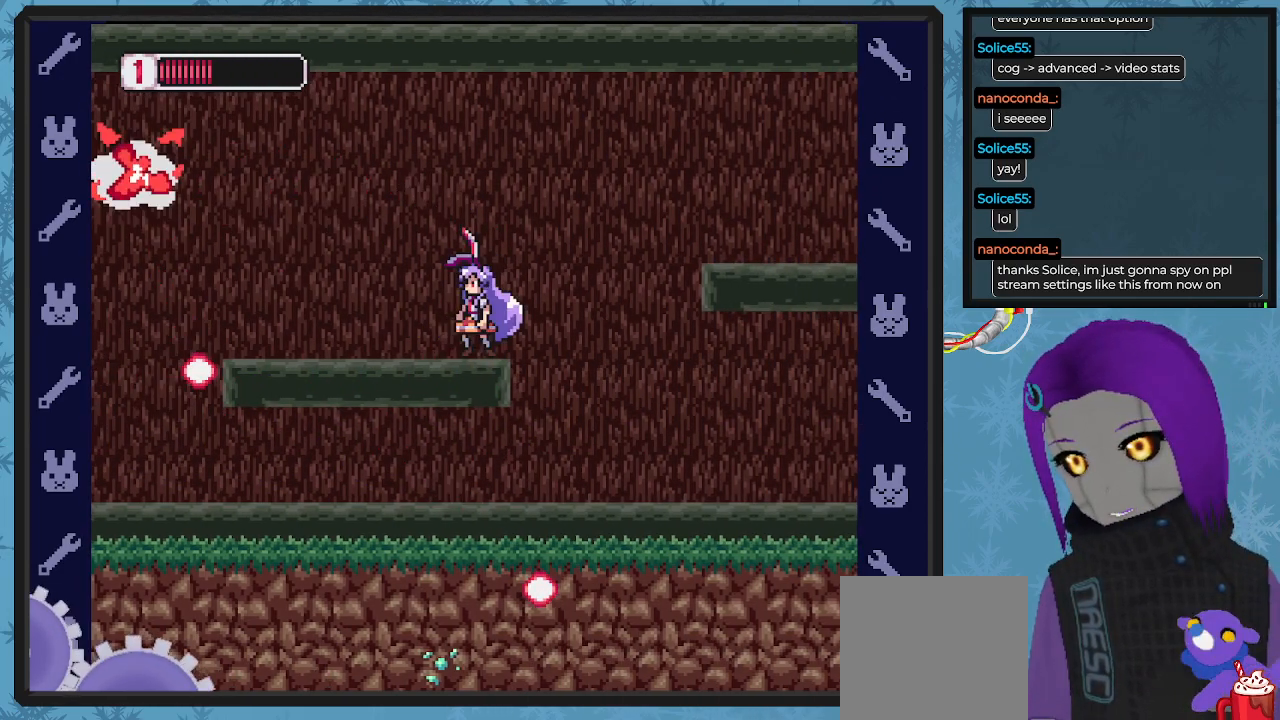
{"buttons": ["X", "DPAD_RIGHT"], "left_stick": "center", "events": [[400, "DPAD_LEFT", "up"], [400, "DPAD_UP", "down"], [433, "DPAD_UP", "up"], [467, "DPAD_RIGHT", "down"]]}
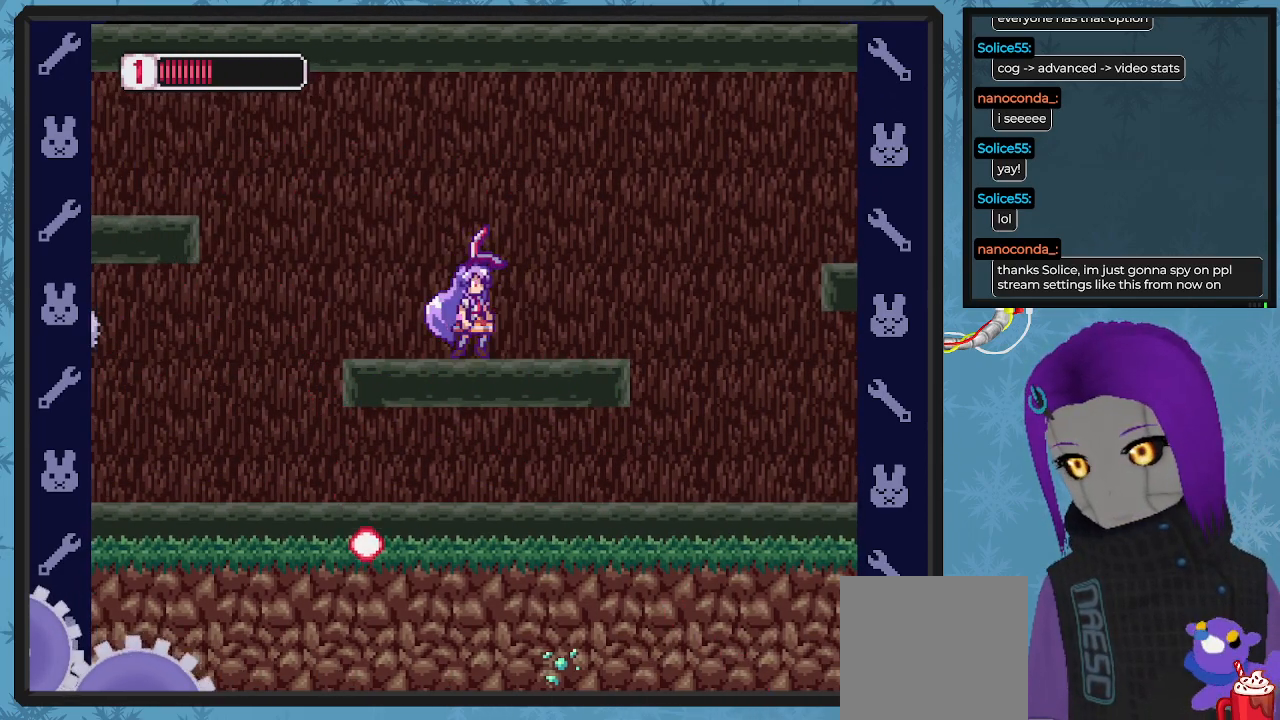
{"buttons": ["A", "B", "X", "DPAD_DOWN", "DPAD_RIGHT"], "left_stick": "center", "events": [[233, "DPAD_DOWN", "down"], [367, "A", "down"], [400, "B", "down"]]}
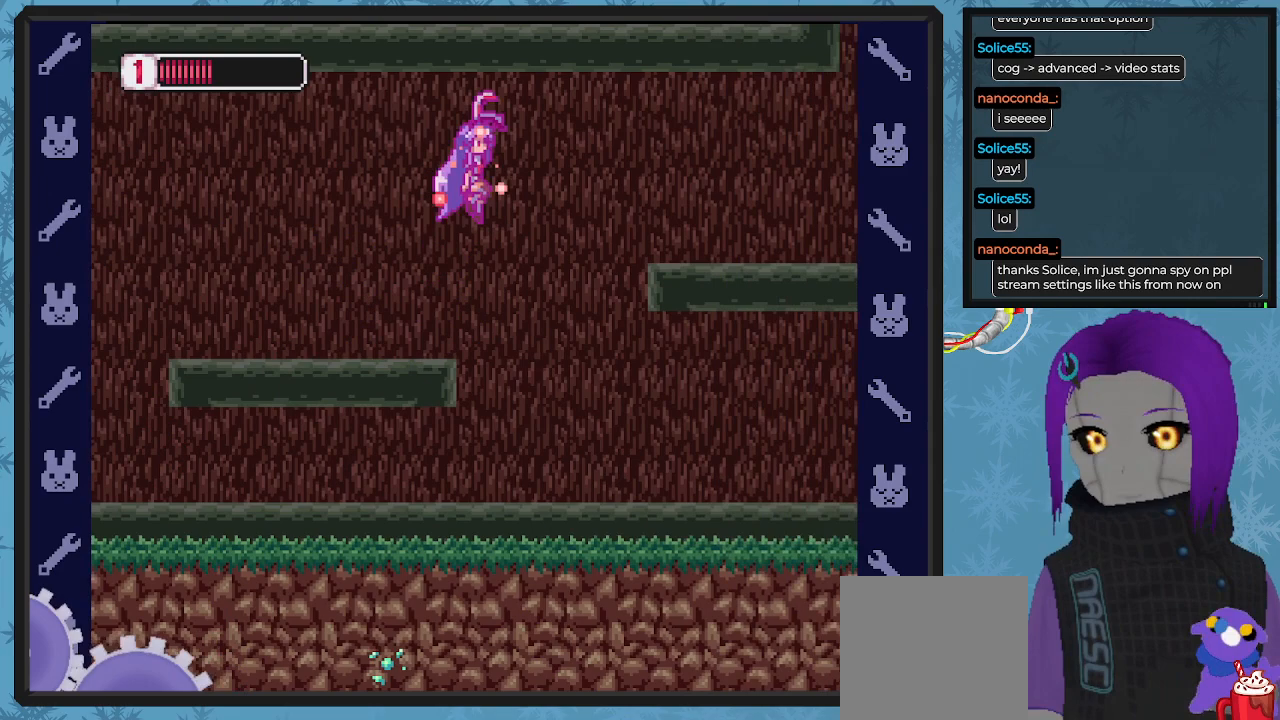
{"buttons": ["X"], "left_stick": "center", "events": [[67, "A", "up"], [67, "B", "up"], [400, "DPAD_DOWN", "up"], [500, "DPAD_RIGHT", "up"]]}
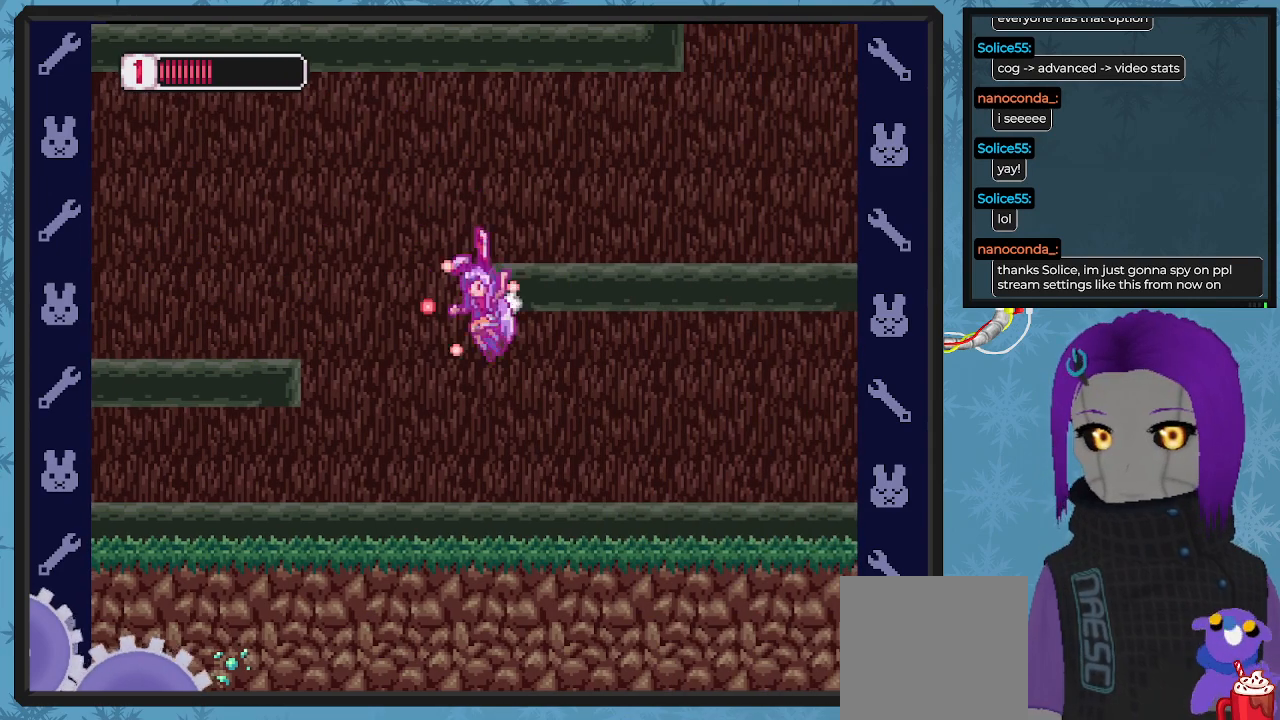
{"buttons": ["A", "X"], "left_stick": "center", "events": [[100, "DPAD_LEFT", "down"], [300, "DPAD_LEFT", "up"], [500, "A", "down"]]}
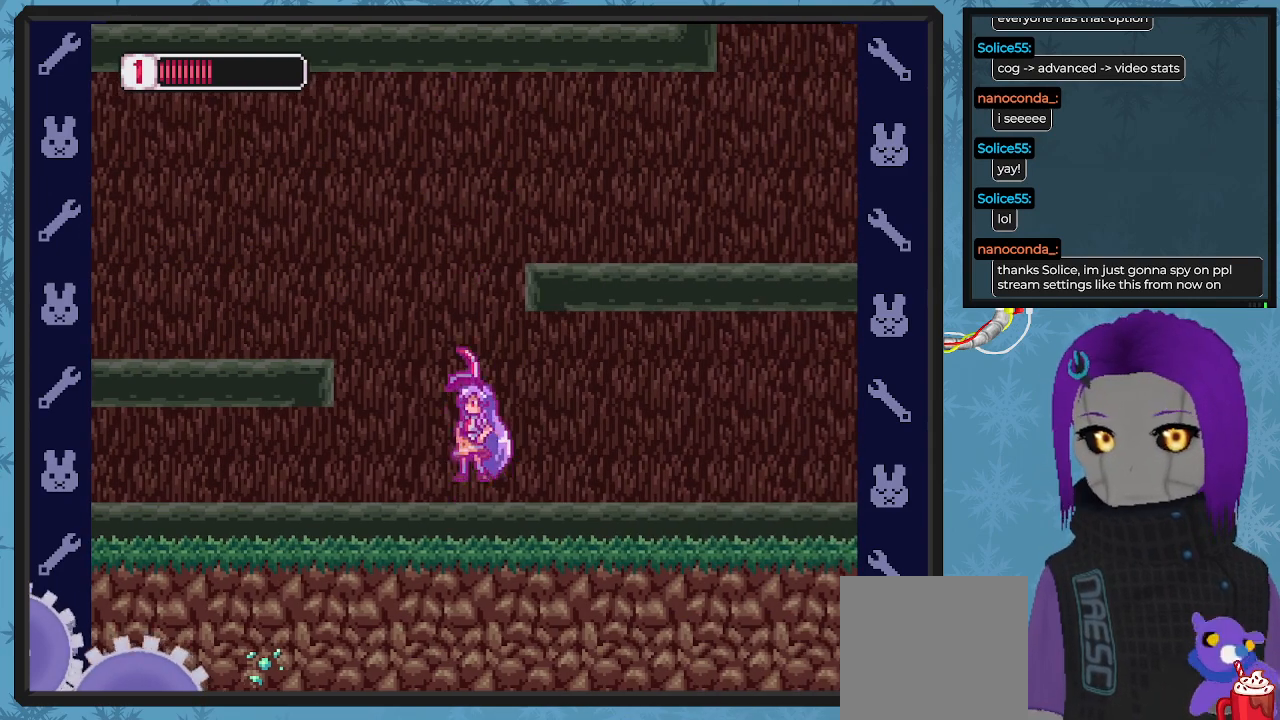
{"buttons": ["A", "X", "DPAD_RIGHT"], "left_stick": "center", "events": [[133, "DPAD_RIGHT", "down"], [233, "A", "up"], [433, "A", "down"]]}
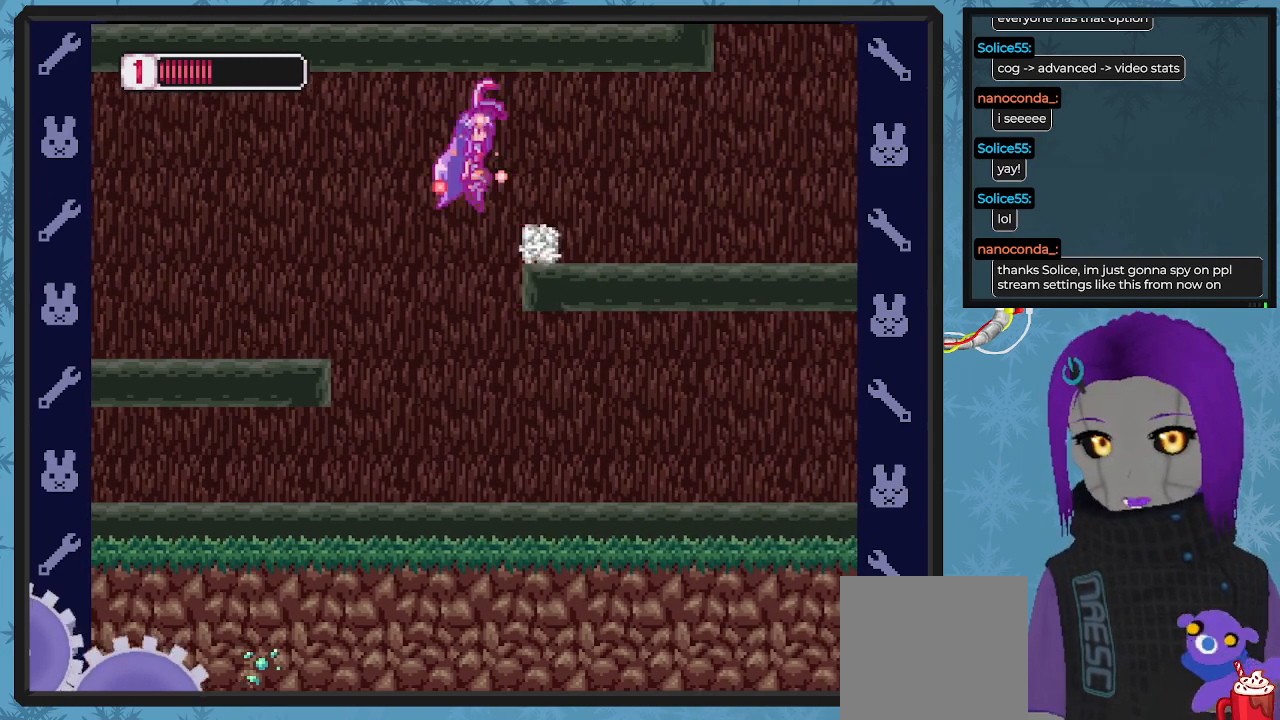
{"buttons": ["X", "DPAD_RIGHT"], "left_stick": "center", "events": [[100, "A", "up"]]}
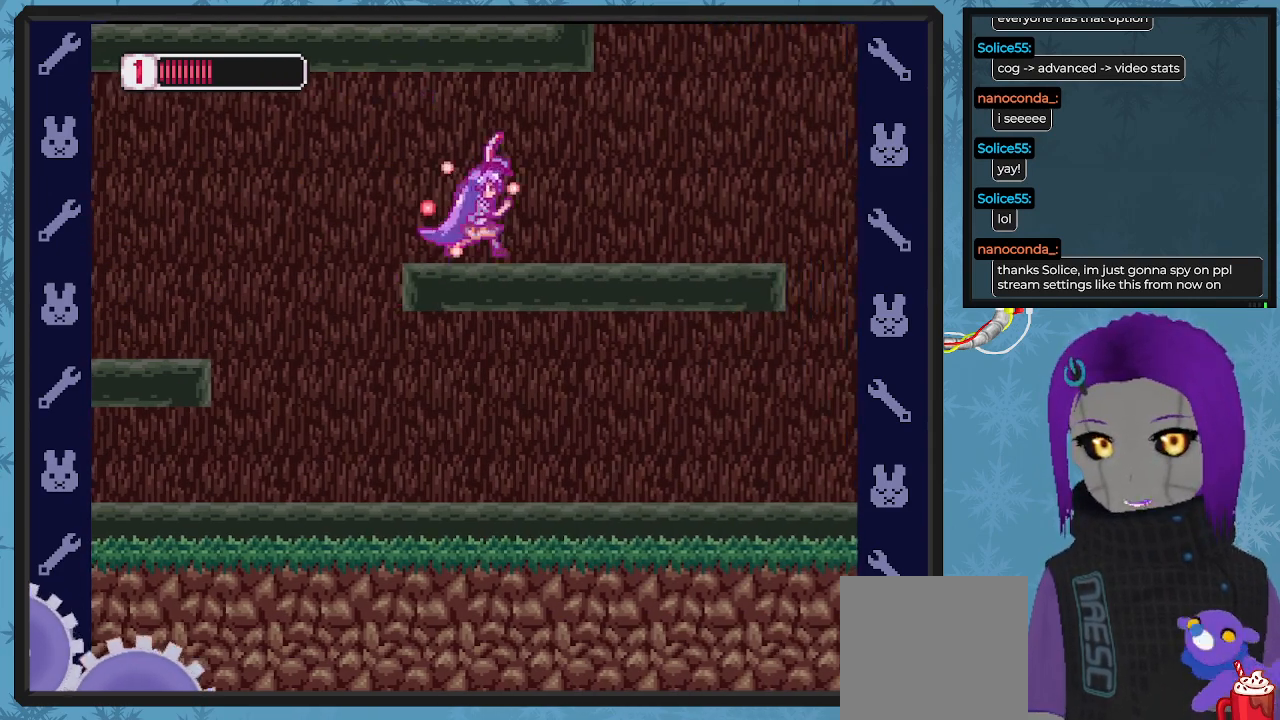
{"buttons": ["X", "DPAD_RIGHT"], "left_stick": "center", "events": []}
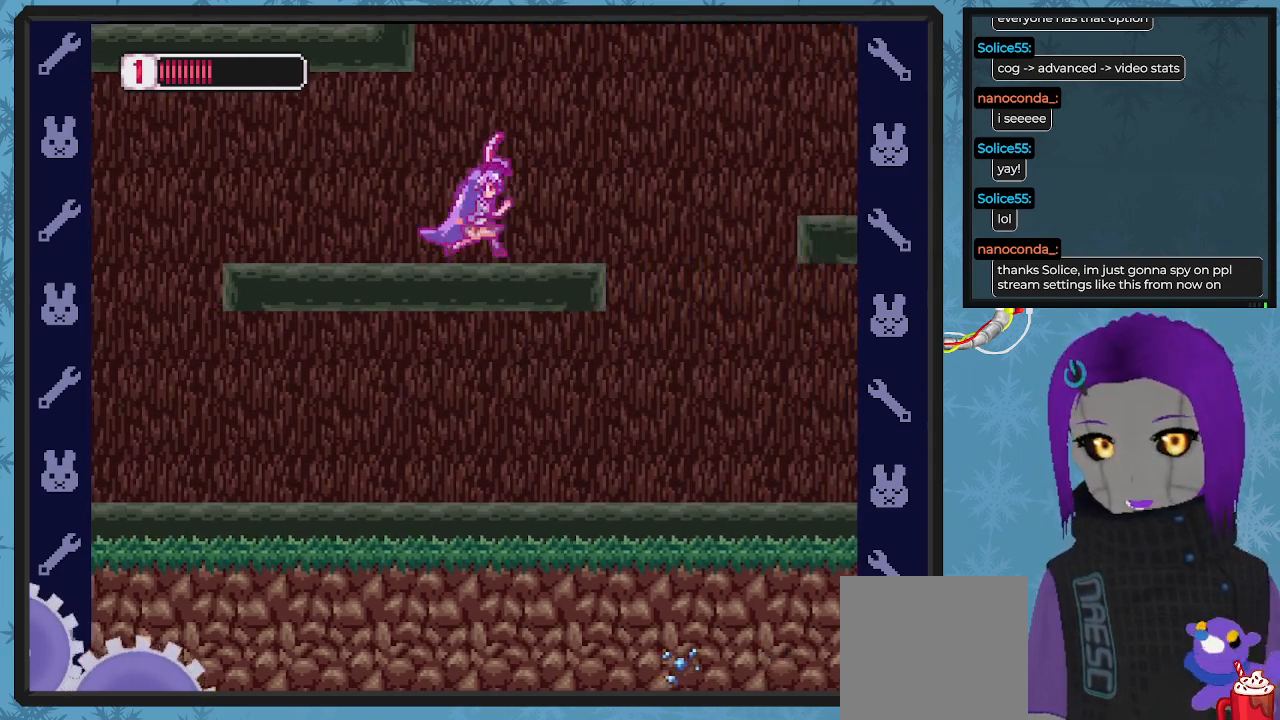
{"buttons": ["A", "X", "DPAD_RIGHT"], "left_stick": "center", "events": [[467, "A", "down"]]}
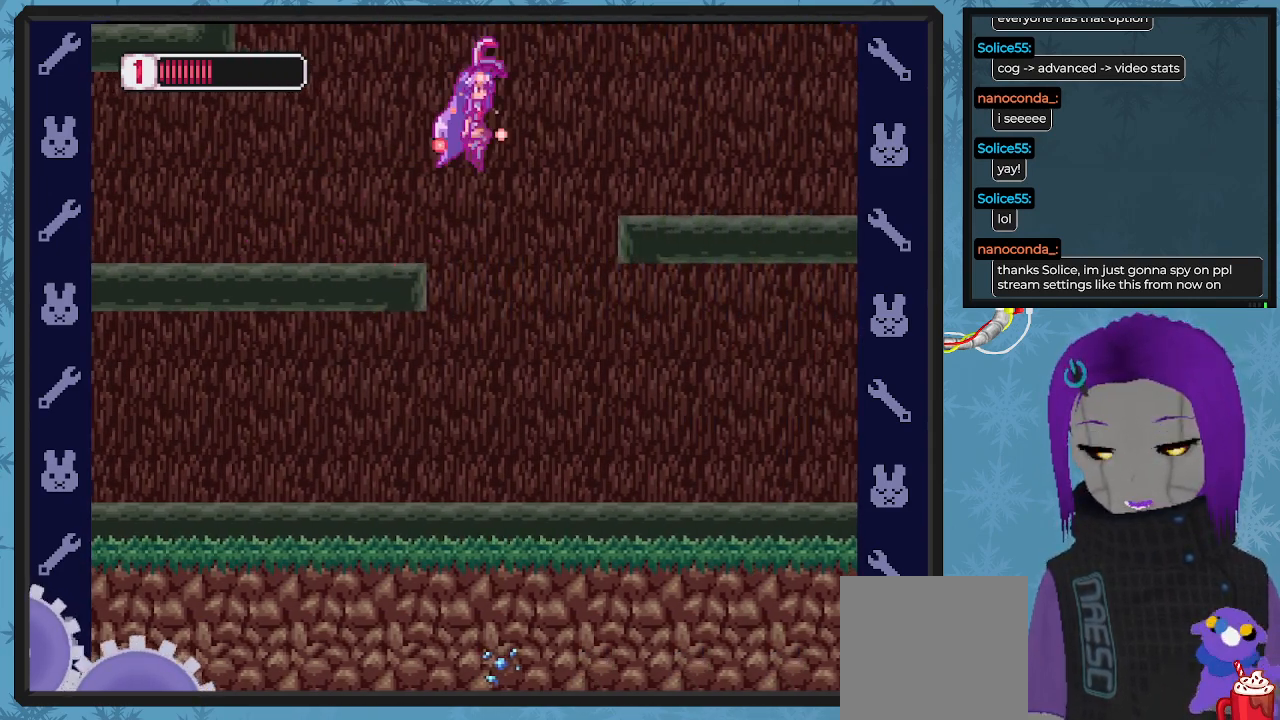
{"buttons": ["X", "DPAD_RIGHT"], "left_stick": "center", "events": [[133, "A", "up"]]}
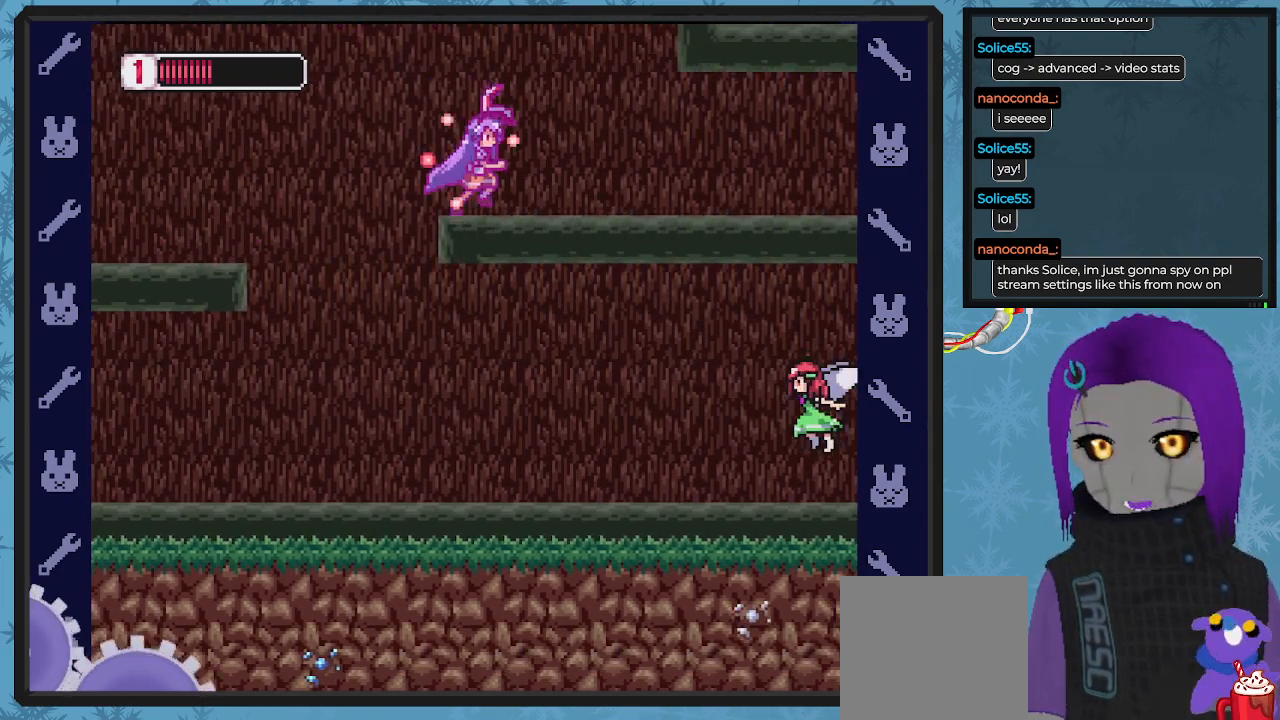
{"buttons": ["X", "DPAD_RIGHT"], "left_stick": "center", "events": []}
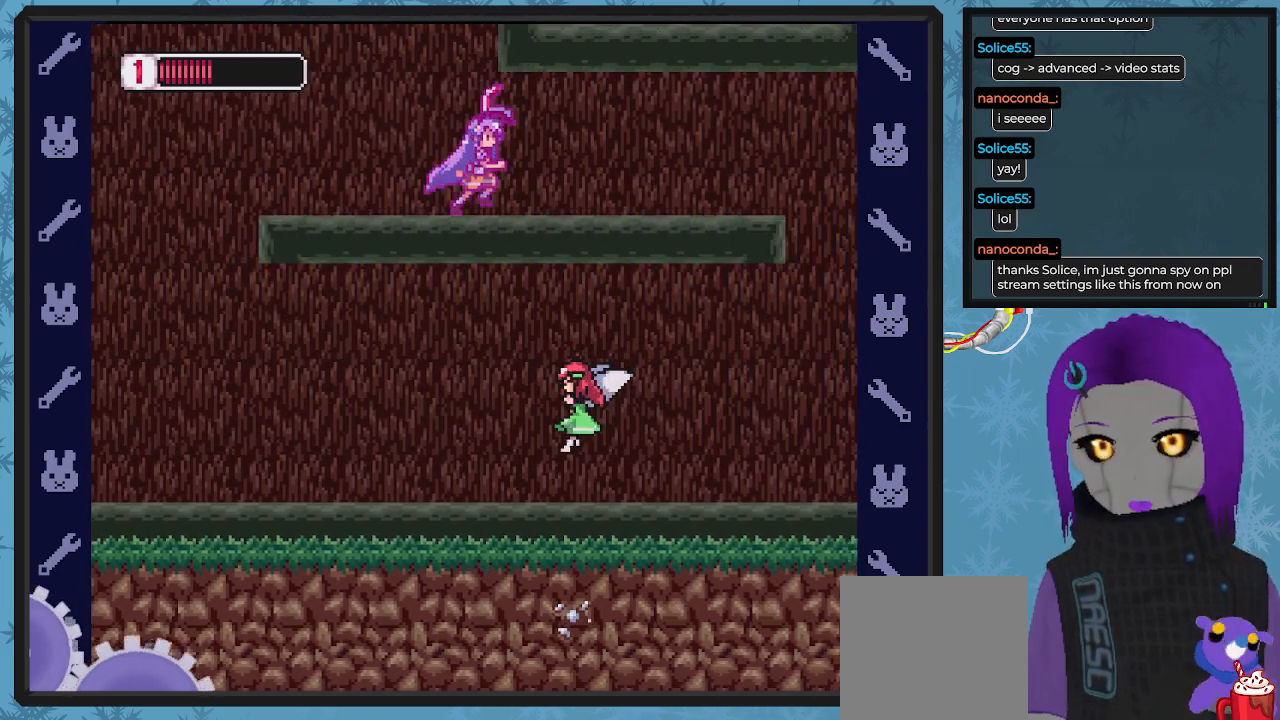
{"buttons": ["X", "DPAD_RIGHT"], "left_stick": "center", "events": []}
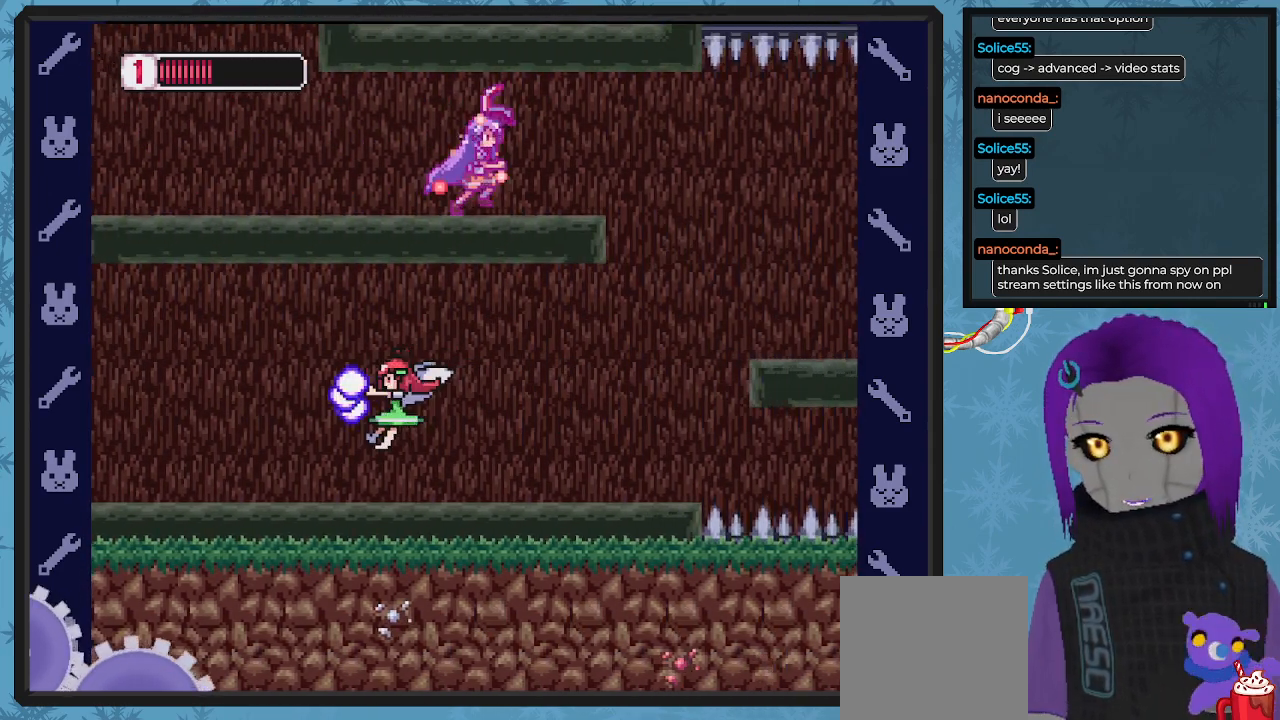
{"buttons": ["X", "DPAD_RIGHT"], "left_stick": "center", "events": []}
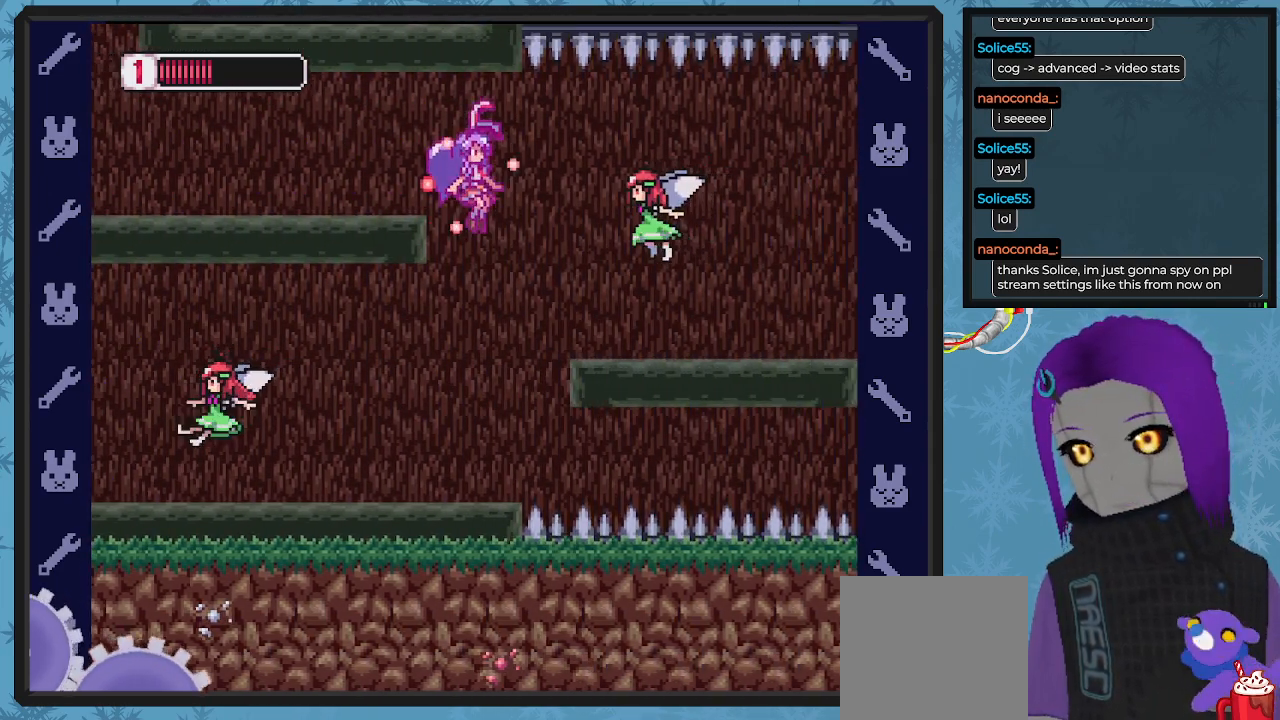
{"buttons": ["X"], "left_stick": "center", "events": [[33, "X", "up"], [100, "DPAD_RIGHT", "up"], [100, "X", "down"], [167, "DPAD_LEFT", "down"], [367, "DPAD_LEFT", "up"]]}
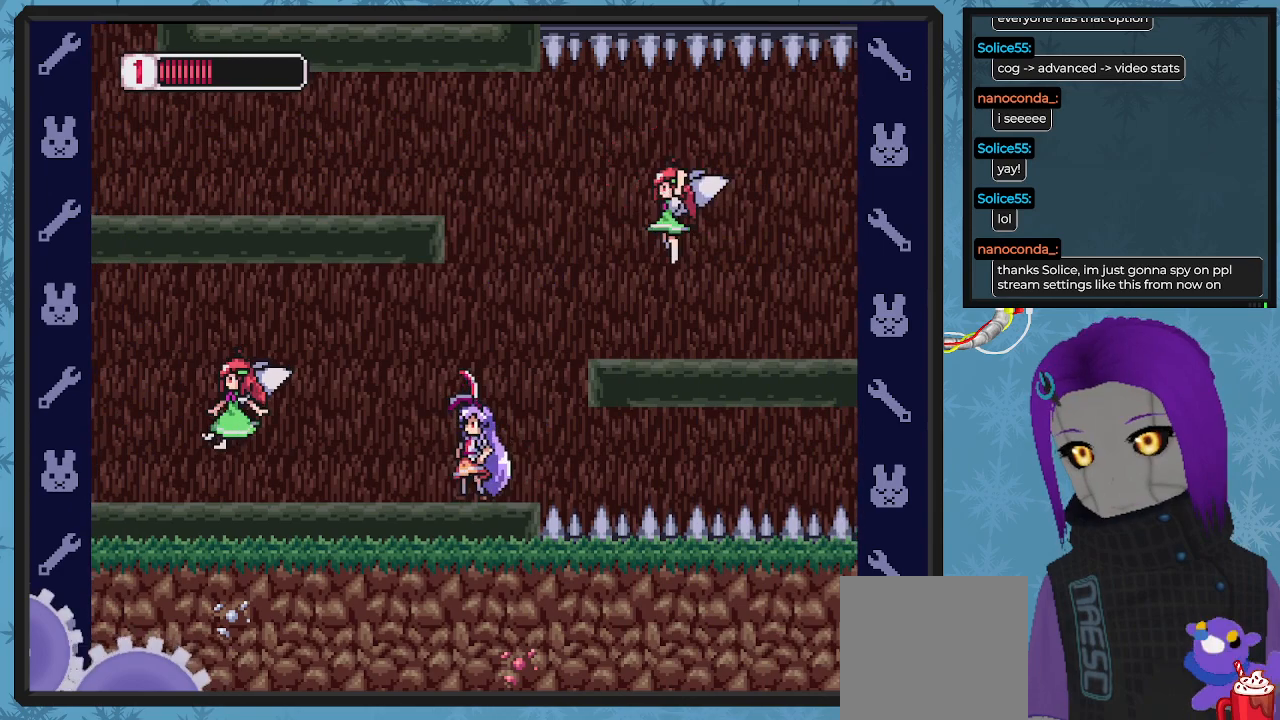
{"buttons": ["X"], "left_stick": "center", "events": [[33, "A", "down"], [33, "DPAD_RIGHT", "down"], [200, "DPAD_RIGHT", "up"], [233, "A", "up"], [267, "X", "up"], [300, "DPAD_LEFT", "down"], [333, "X", "down"], [467, "DPAD_LEFT", "up"]]}